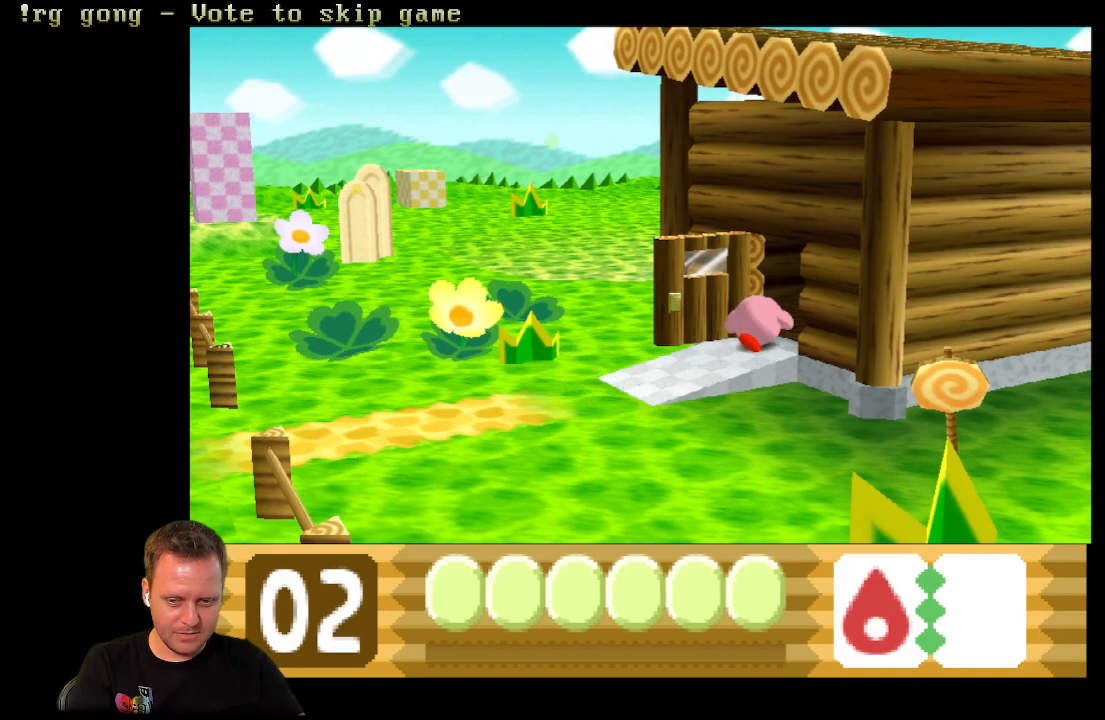
Gameplay with a controller (Xbox layout); each line is a JSON object with the inputs held at the frame after it. "events" lists button and stick changes between this image and that frame as [ms after this image, input, new state], when the widget could be followed in between.
{"buttons": ["DPAD_RIGHT"], "left_stick": "center", "right_stick": "center", "events": []}
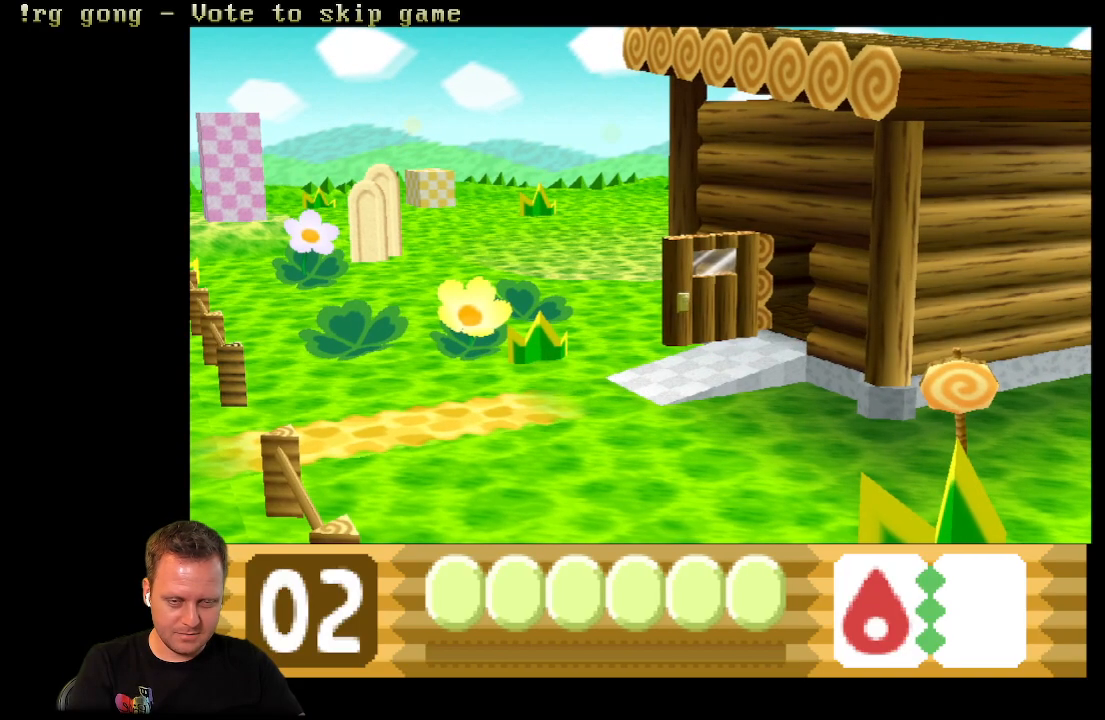
{"buttons": ["DPAD_RIGHT"], "left_stick": "center", "right_stick": "center", "events": []}
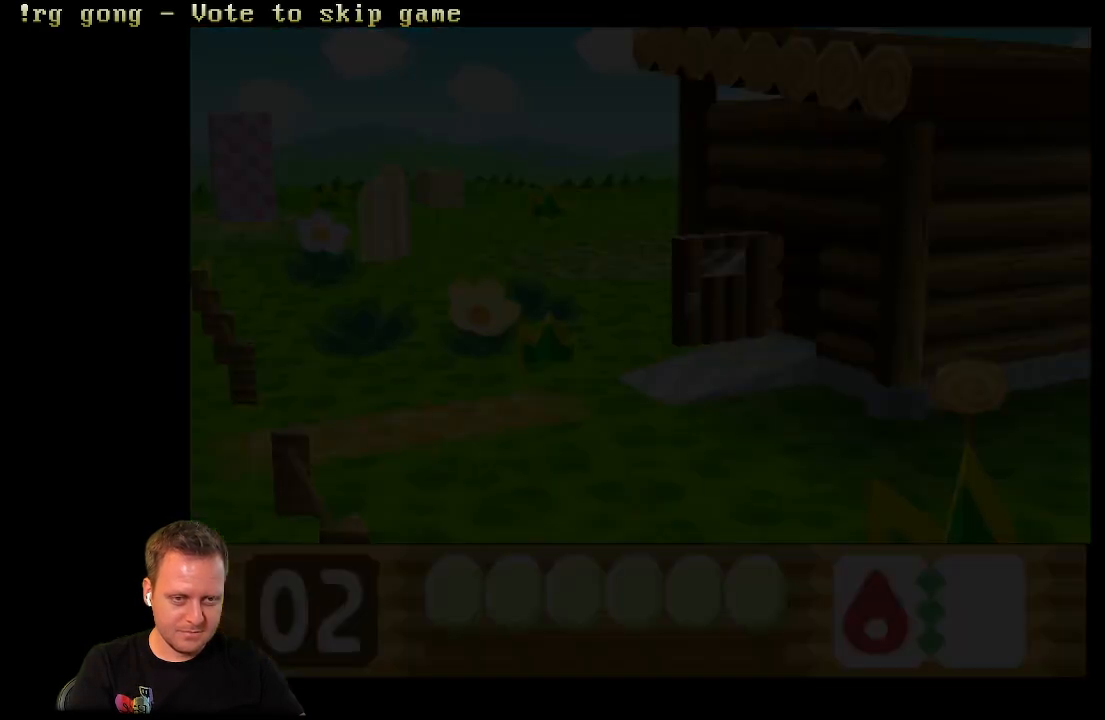
{"buttons": ["DPAD_RIGHT"], "left_stick": "center", "right_stick": "center", "events": []}
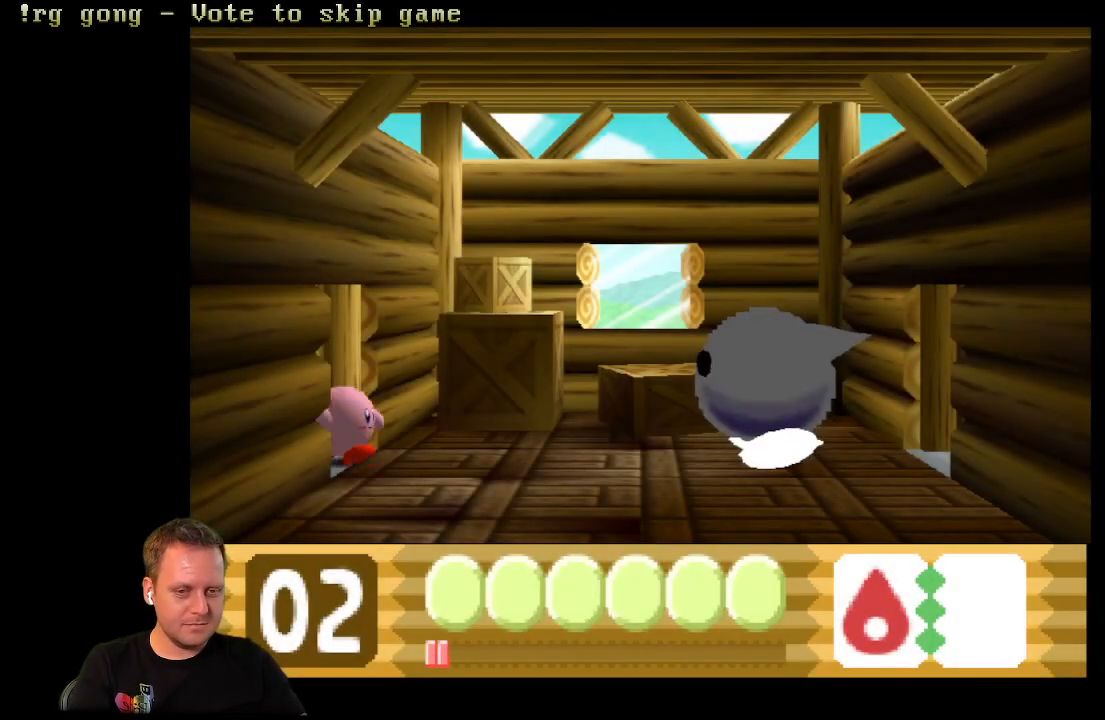
{"buttons": [], "left_stick": "center", "right_stick": "center", "events": [[67, "DPAD_RIGHT", "up"]]}
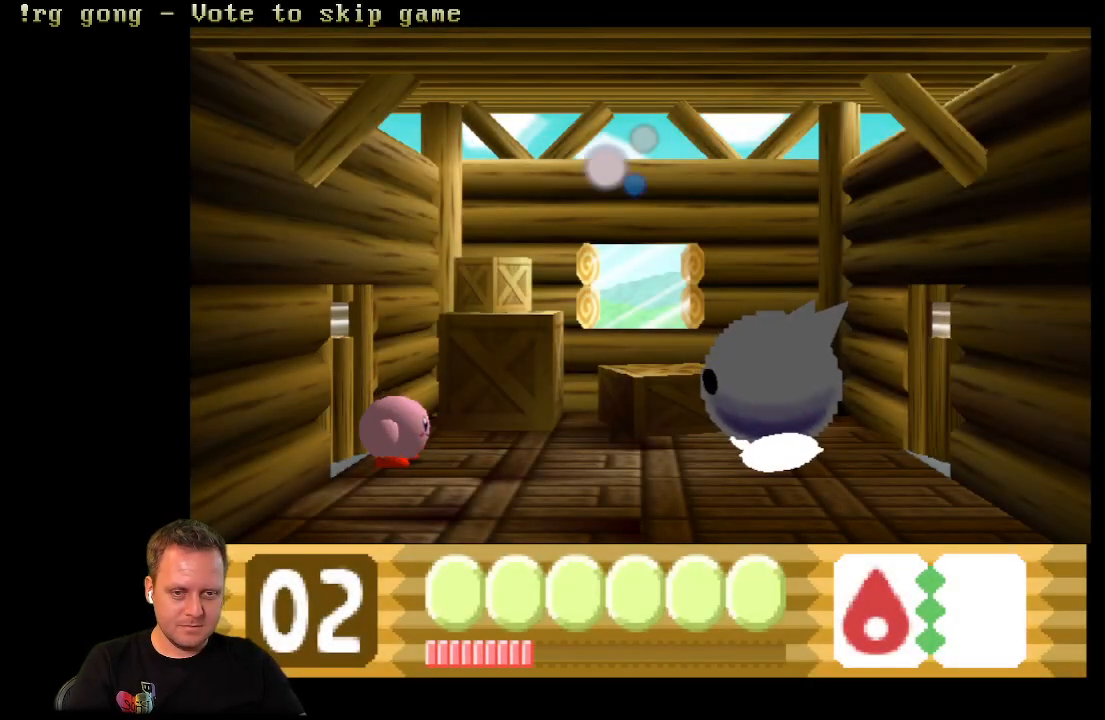
{"buttons": ["A"], "left_stick": "center", "right_stick": "center", "events": [[250, "A", "down"]]}
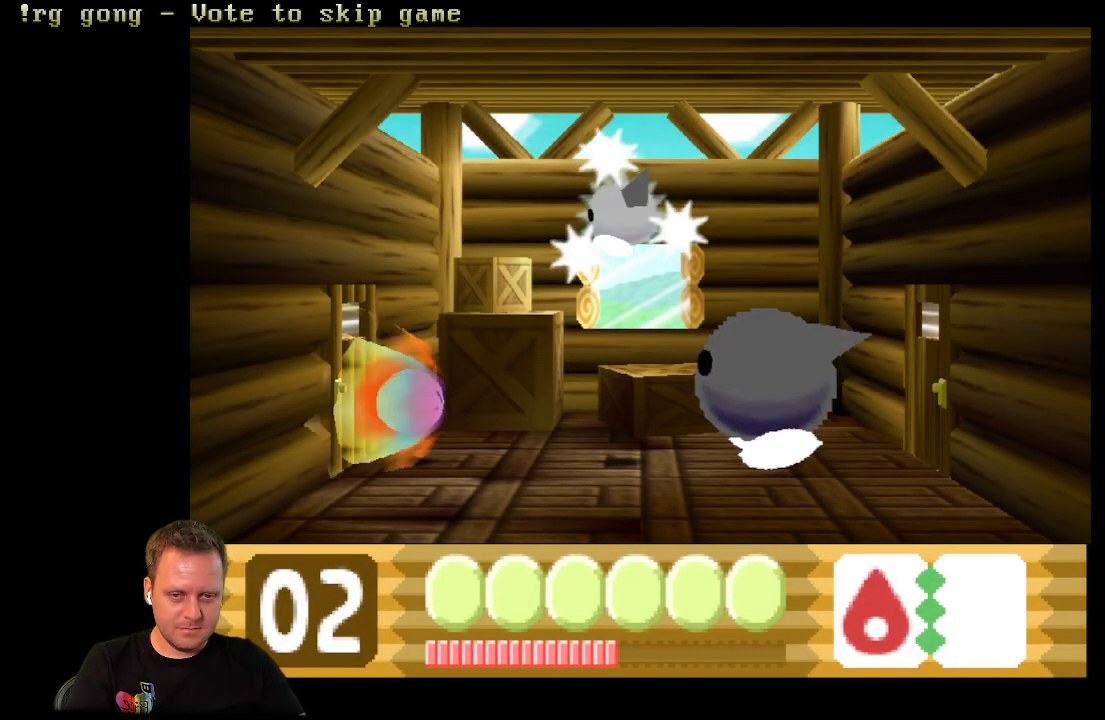
{"buttons": ["A"], "left_stick": "center", "right_stick": "center", "events": []}
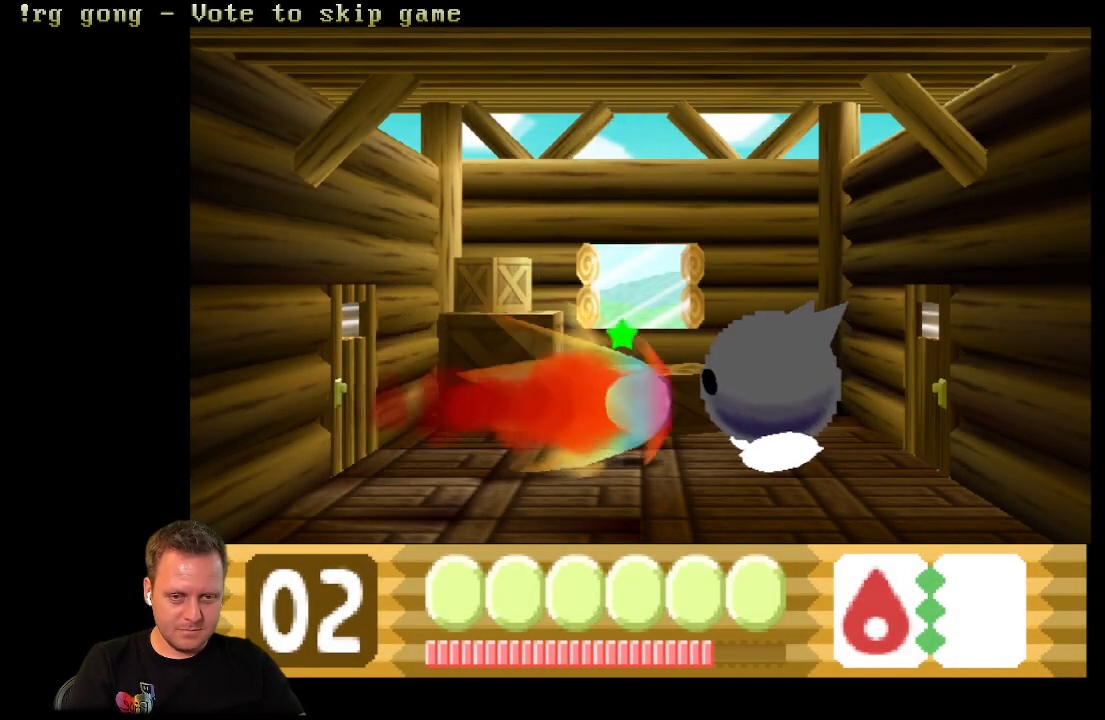
{"buttons": ["A"], "left_stick": "center", "right_stick": "center", "events": [[250, "A", "up"], [333, "A", "down"]]}
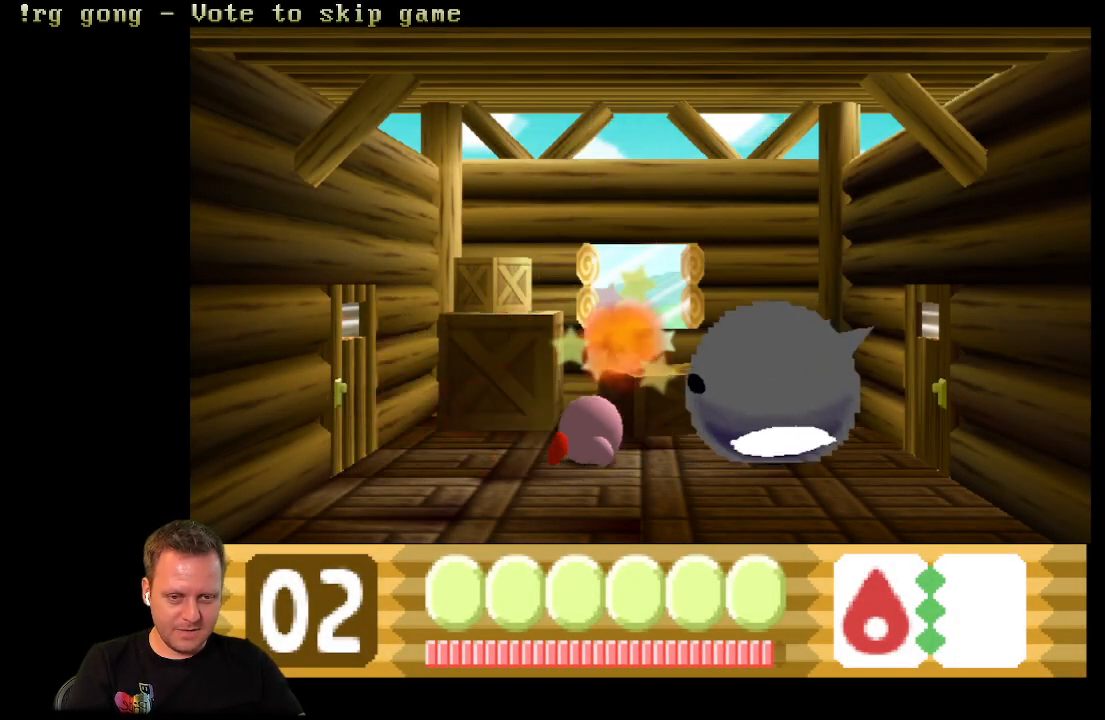
{"buttons": ["A"], "left_stick": "center", "right_stick": "center", "events": []}
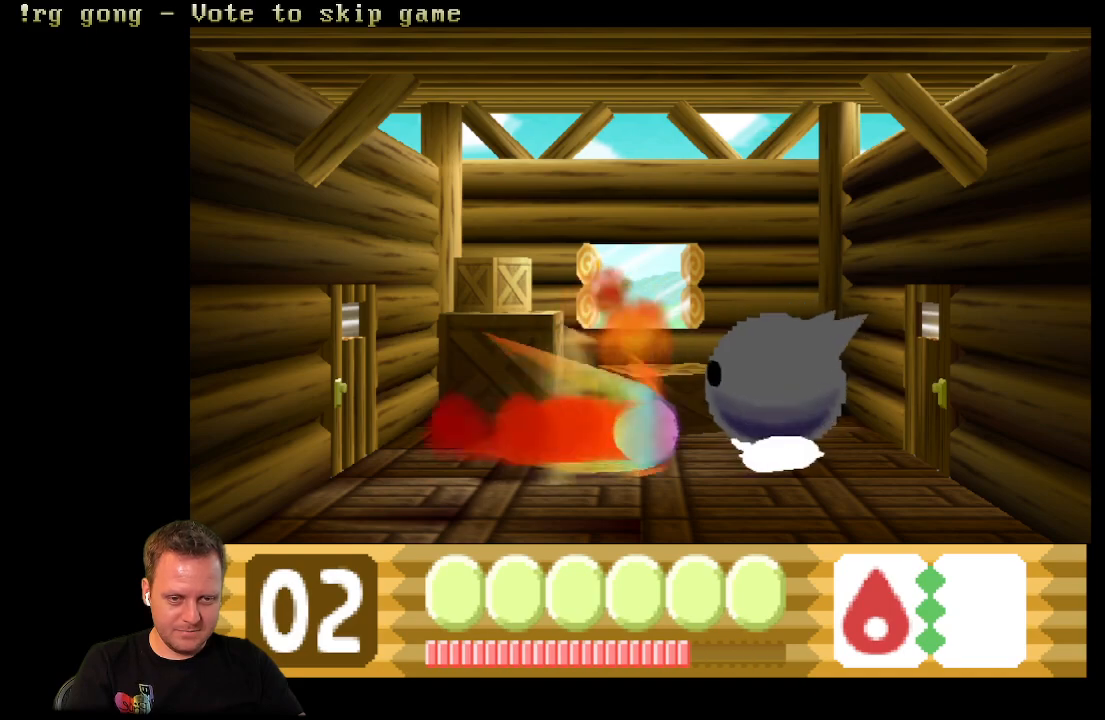
{"buttons": [], "left_stick": "center", "right_stick": "center", "events": [[433, "A", "up"]]}
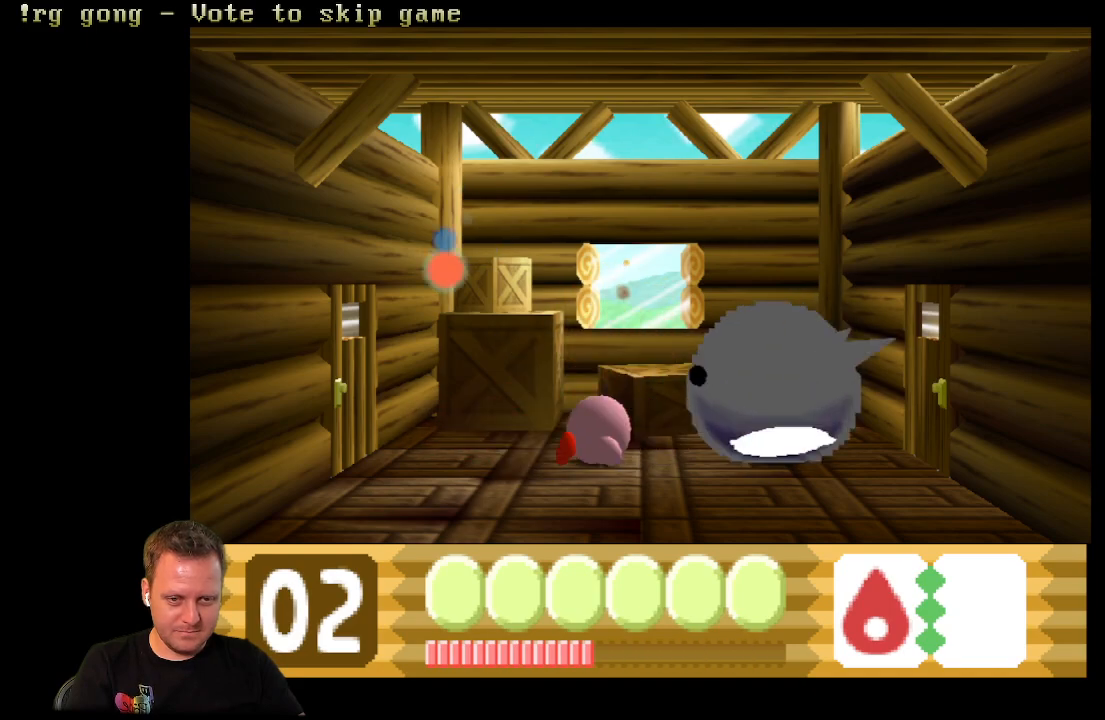
{"buttons": ["A"], "left_stick": "center", "right_stick": "center", "events": [[50, "A", "down"]]}
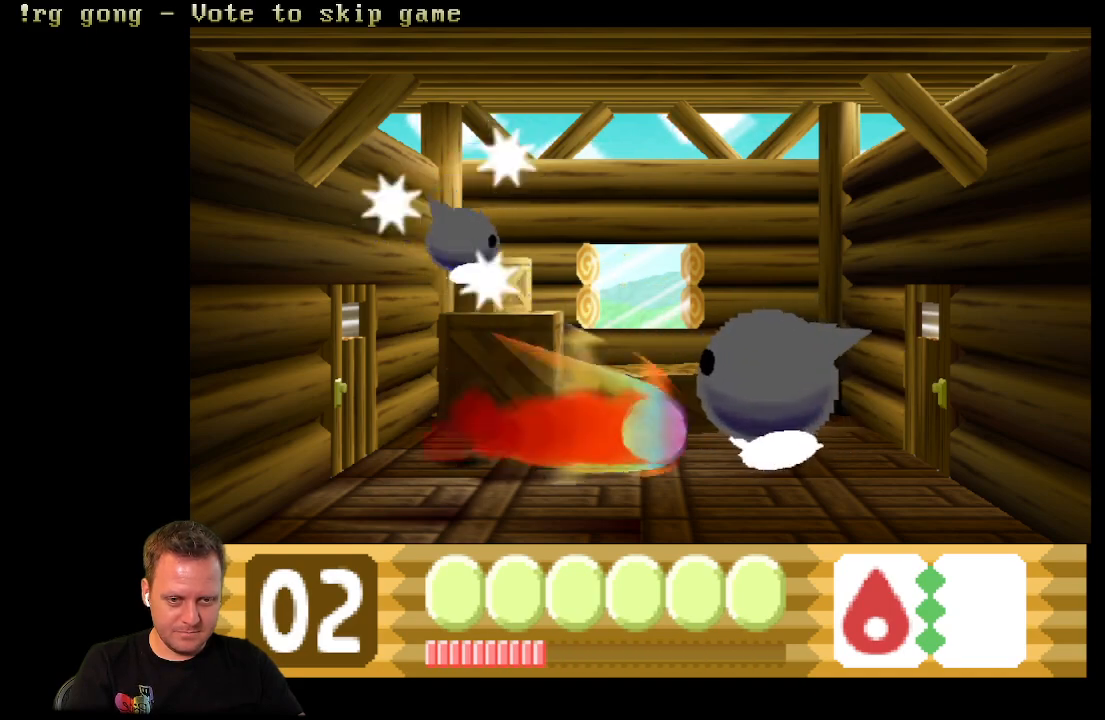
{"buttons": [], "left_stick": "center", "right_stick": "center", "events": [[383, "A", "up"]]}
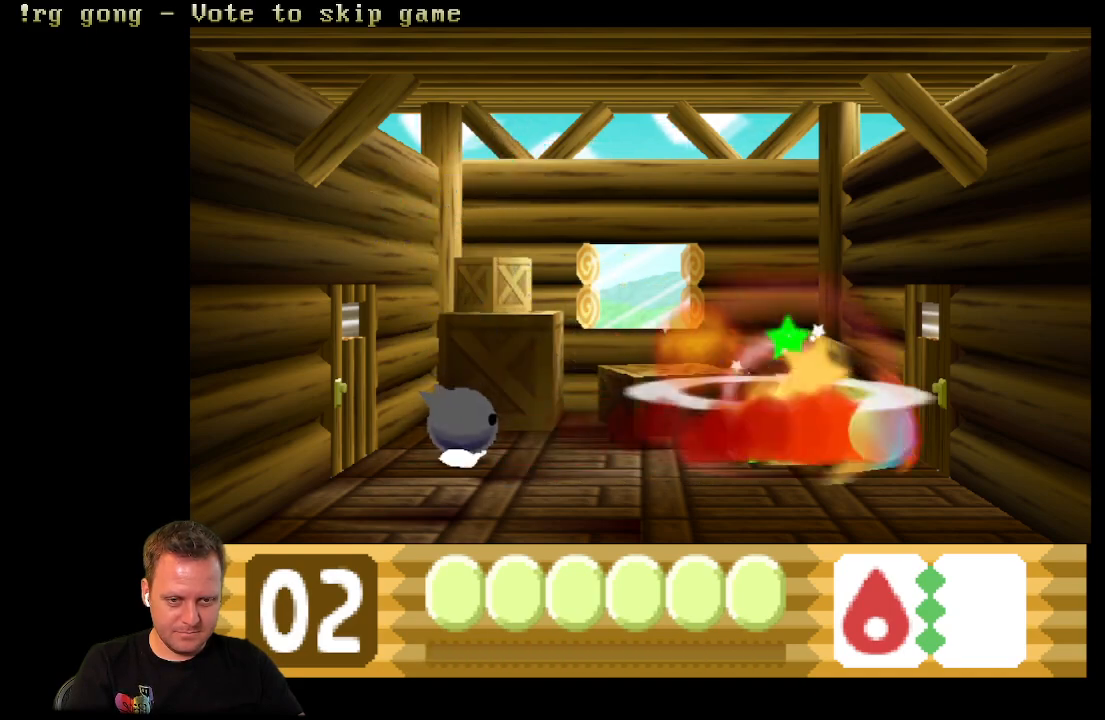
{"buttons": ["A", "DPAD_LEFT"], "left_stick": "center", "right_stick": "center", "events": [[167, "DPAD_LEFT", "down"], [467, "A", "down"]]}
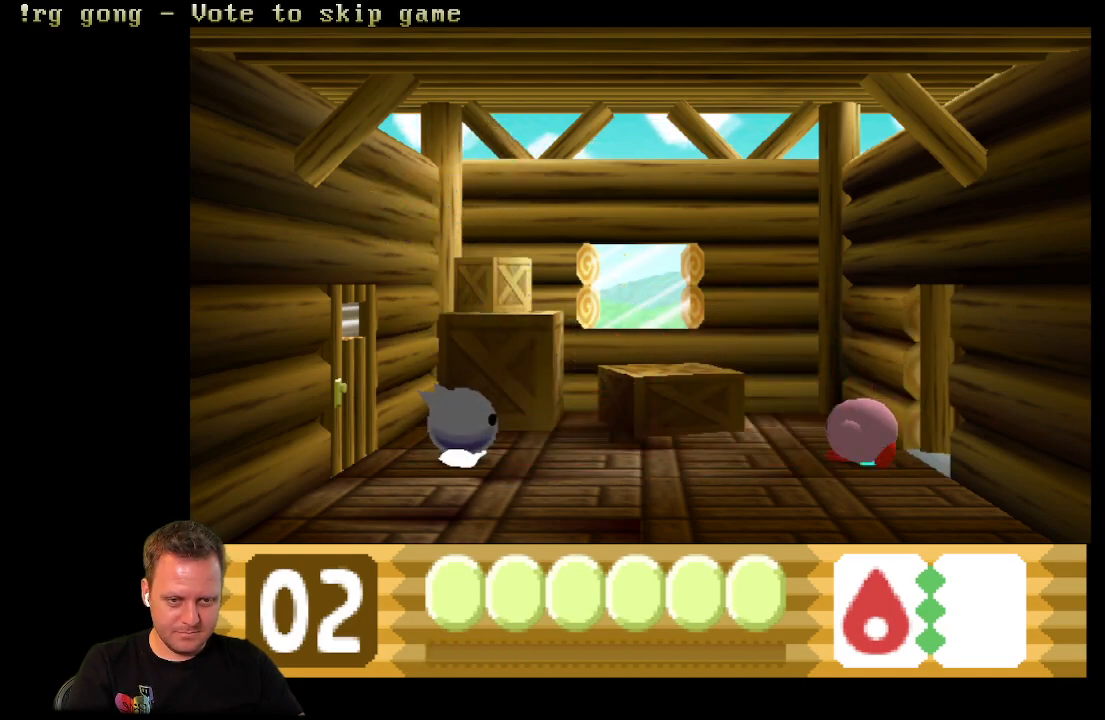
{"buttons": ["A", "DPAD_LEFT"], "left_stick": "center", "right_stick": "center", "events": []}
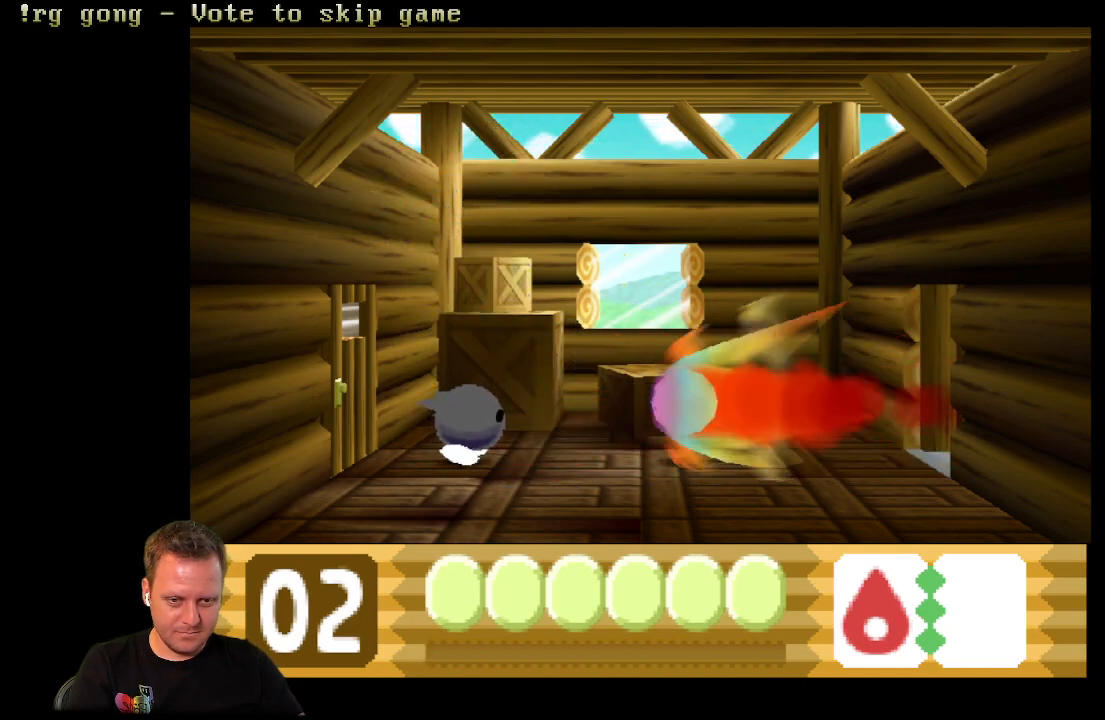
{"buttons": ["A", "DPAD_LEFT"], "left_stick": "center", "right_stick": "center", "events": []}
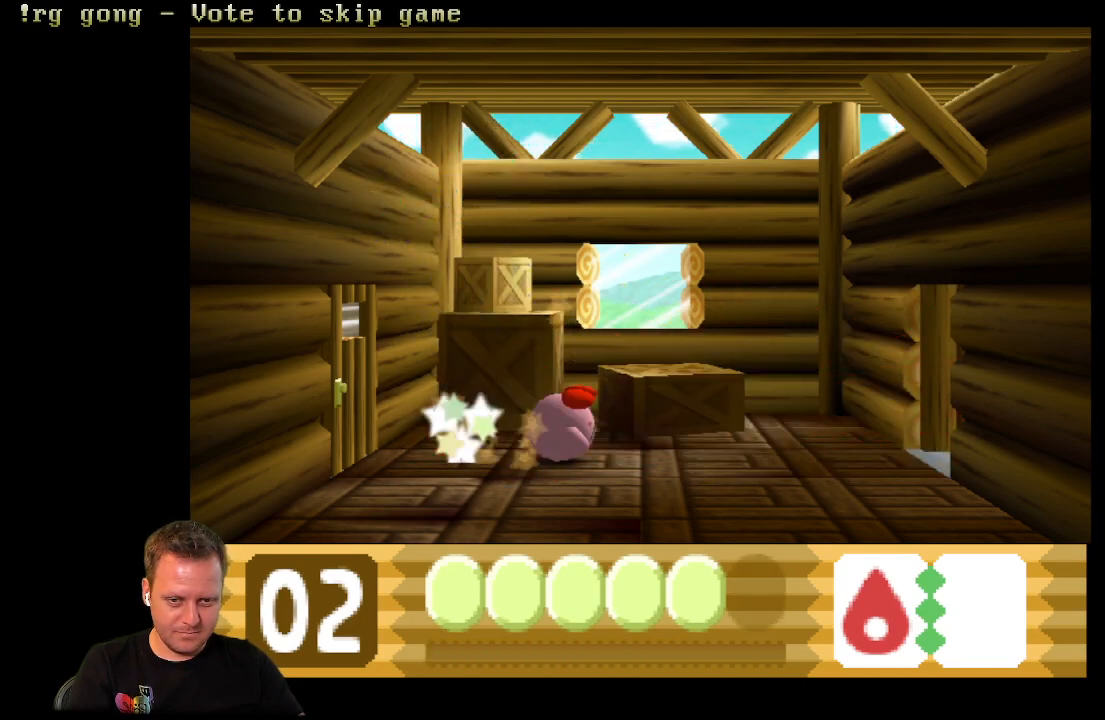
{"buttons": ["A", "DPAD_RIGHT"], "left_stick": "center", "right_stick": "center", "events": [[17, "DPAD_LEFT", "up"], [150, "A", "up"], [167, "DPAD_RIGHT", "down"], [317, "A", "down"]]}
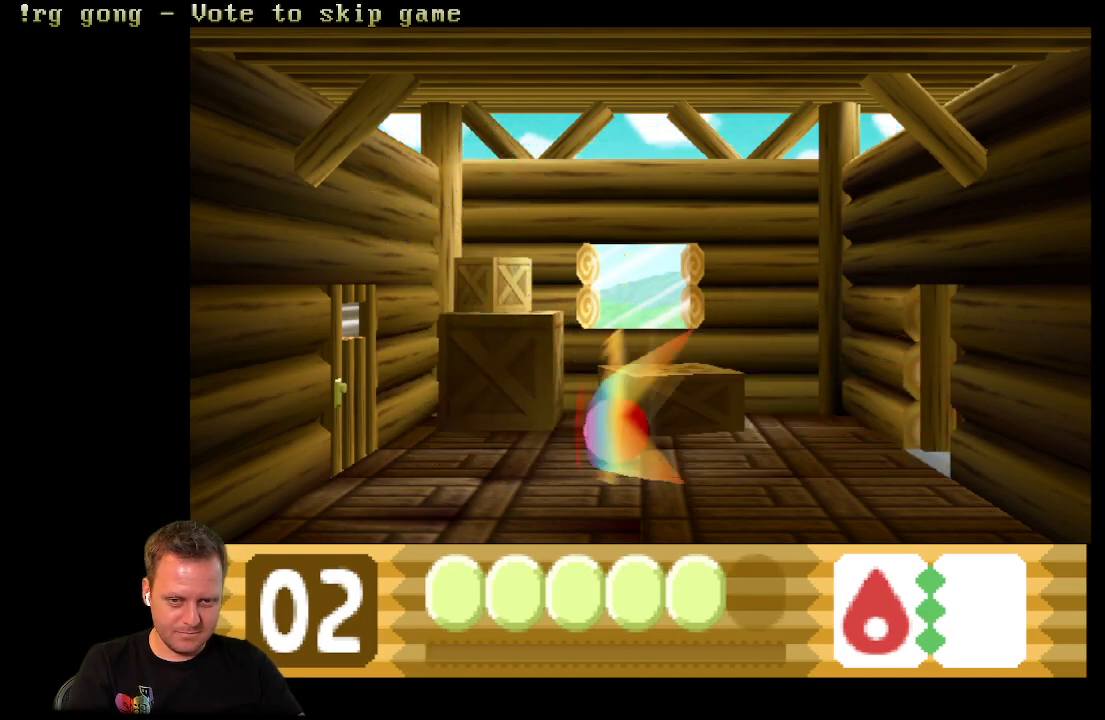
{"buttons": ["A", "DPAD_RIGHT"], "left_stick": "center", "right_stick": "center", "events": []}
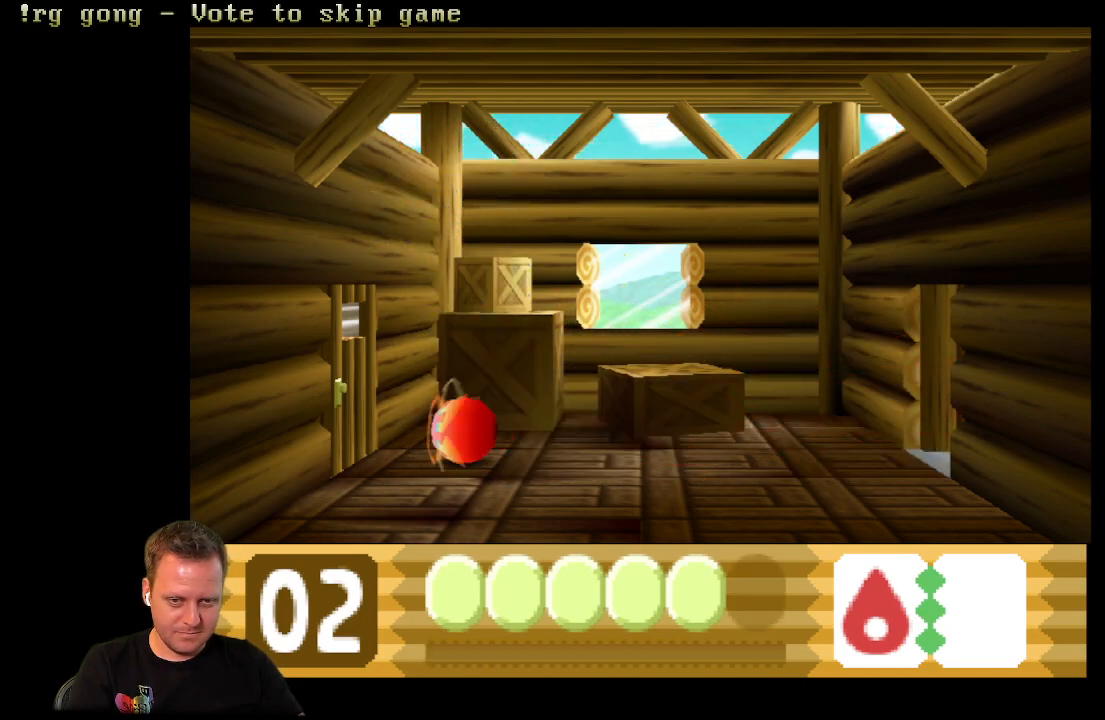
{"buttons": ["A", "DPAD_RIGHT"], "left_stick": "center", "right_stick": "center", "events": [[33, "A", "up"], [117, "A", "down"]]}
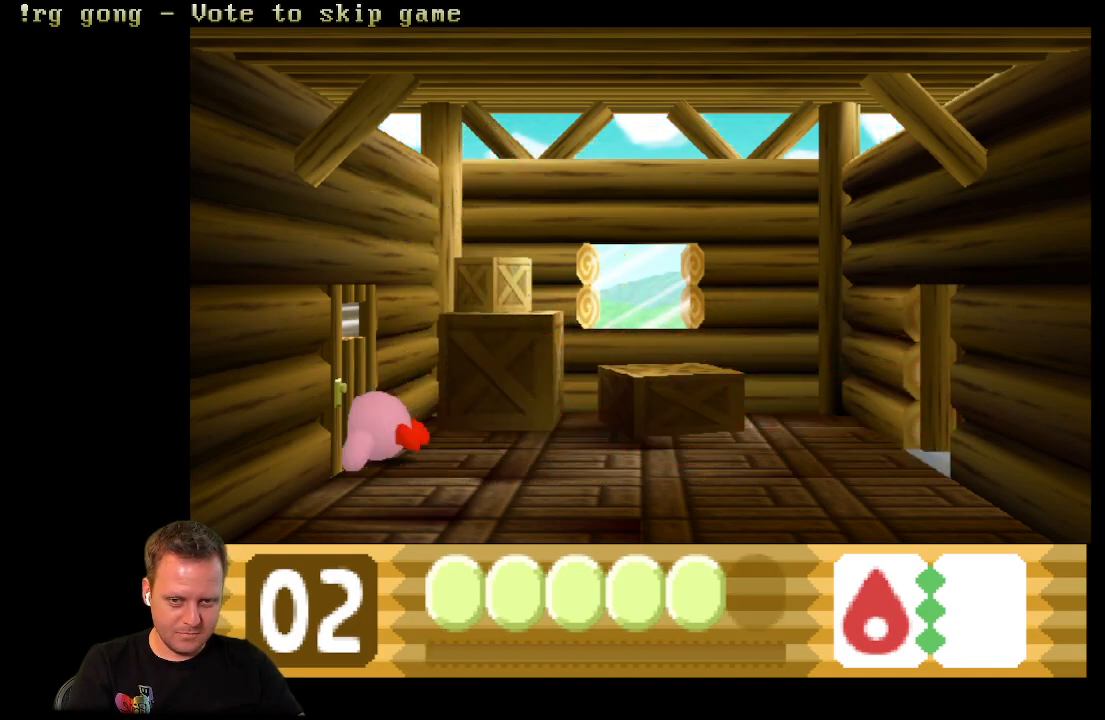
{"buttons": ["DPAD_RIGHT"], "left_stick": "center", "right_stick": "center", "events": [[283, "A", "up"]]}
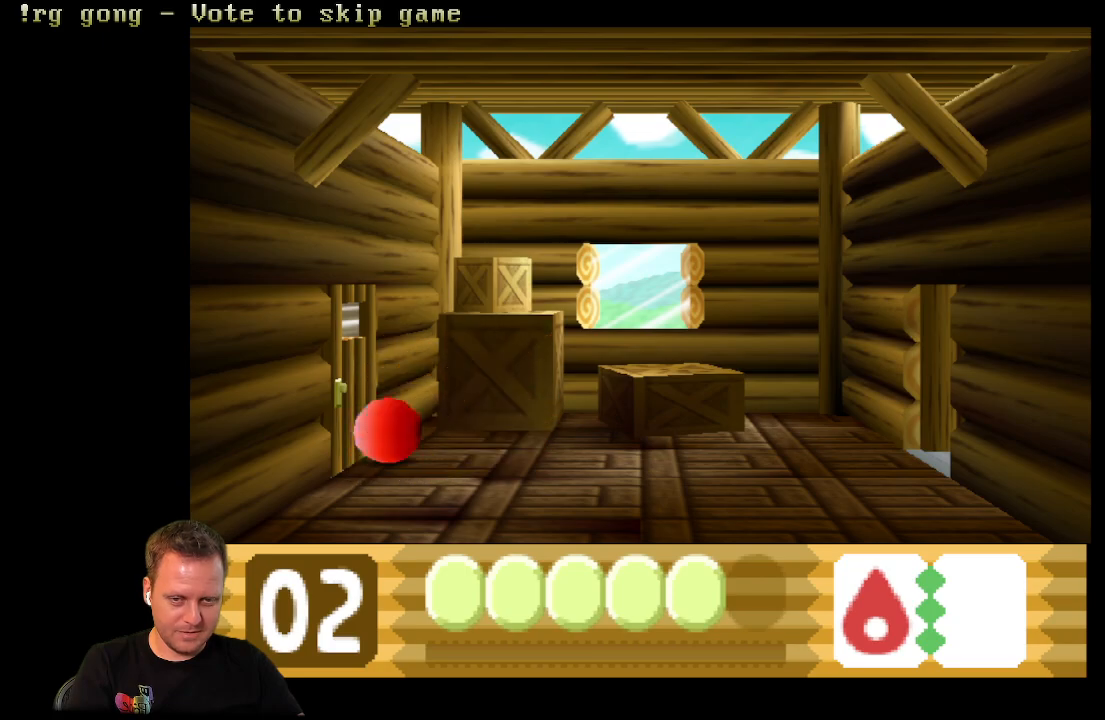
{"buttons": ["DPAD_RIGHT"], "left_stick": "center", "right_stick": "center", "events": []}
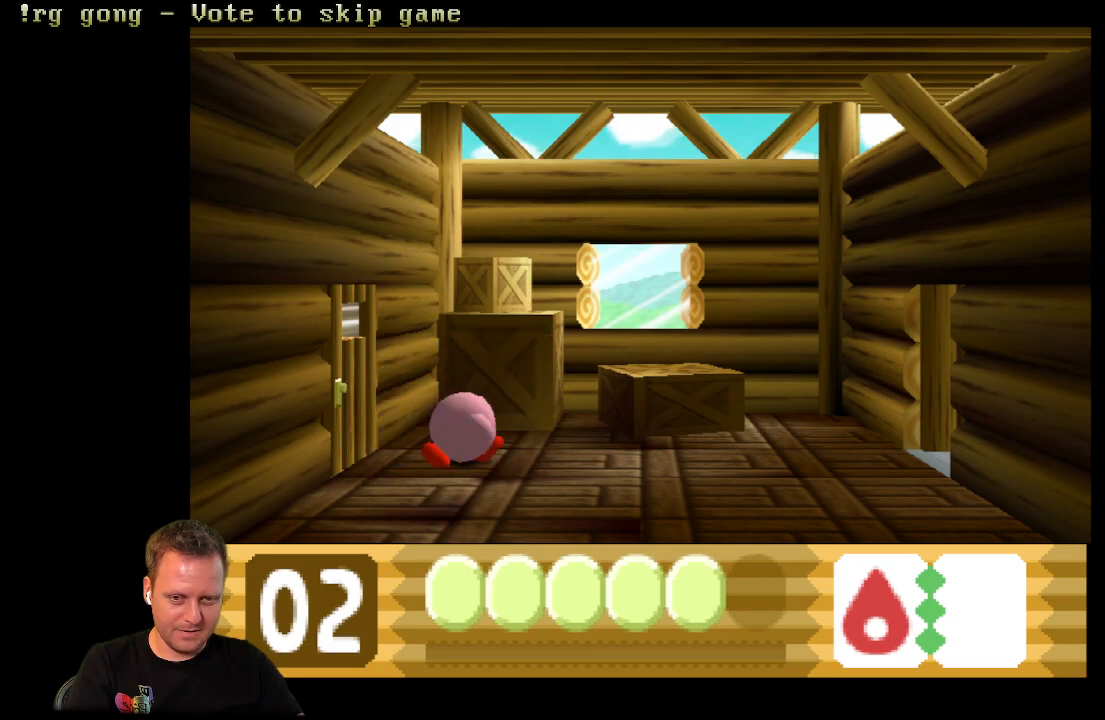
{"buttons": ["A", "DPAD_RIGHT"], "left_stick": "center", "right_stick": "center", "events": [[150, "A", "down"]]}
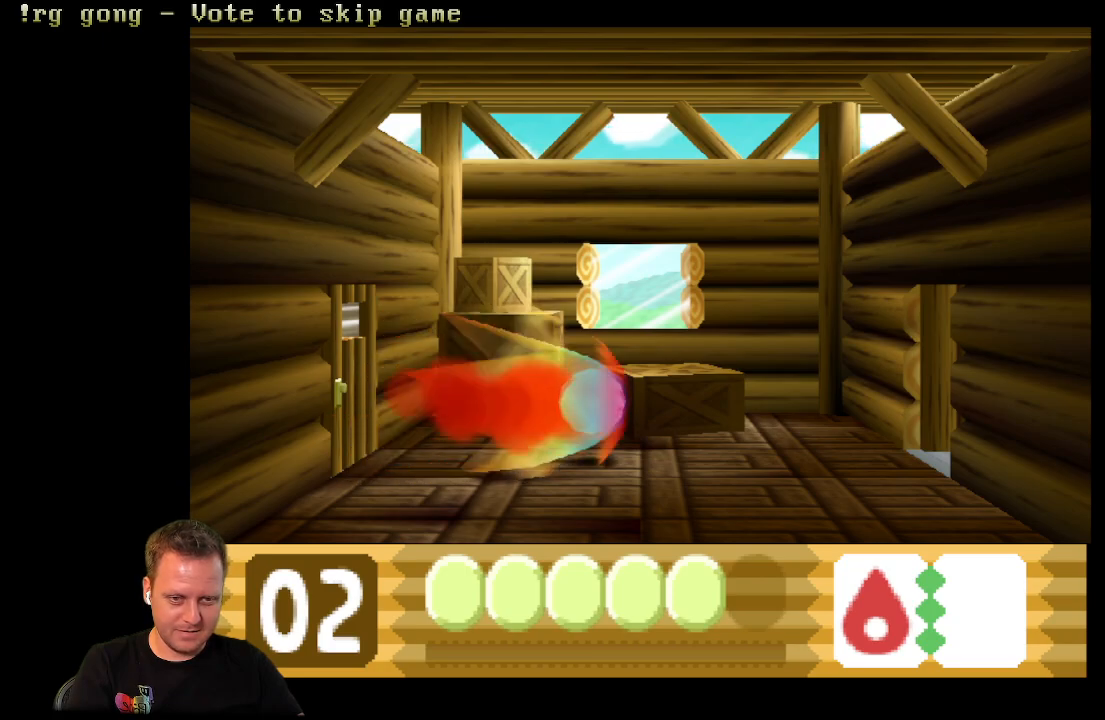
{"buttons": ["DPAD_RIGHT"], "left_stick": "center", "right_stick": "center", "events": [[467, "A", "up"]]}
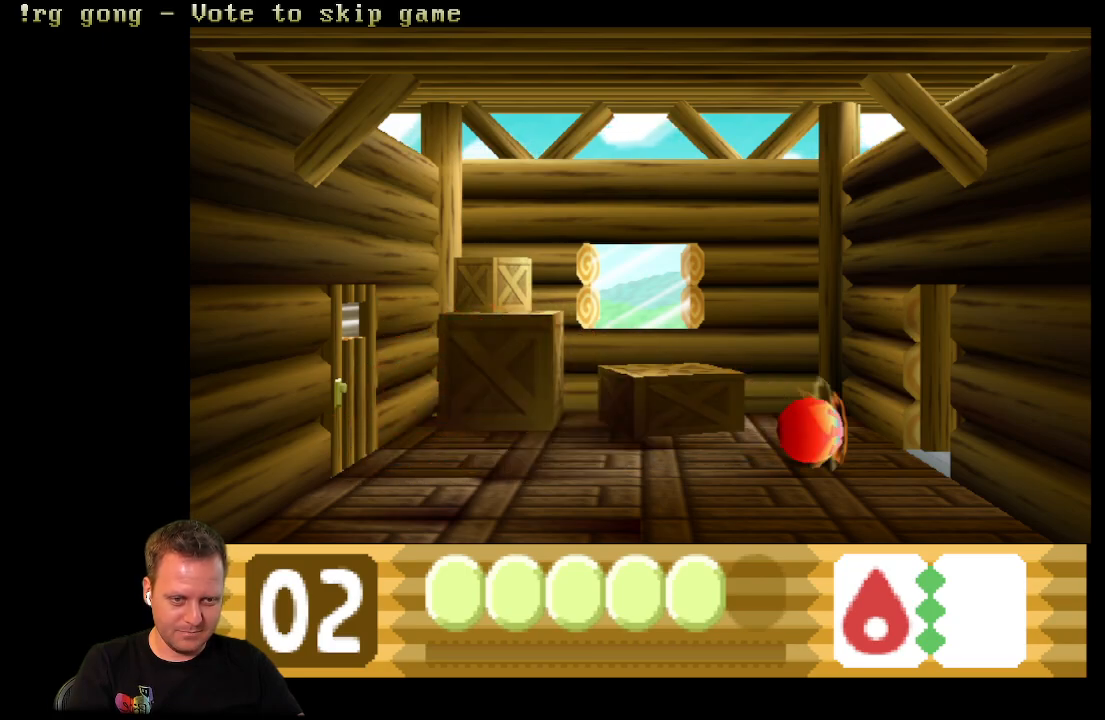
{"buttons": ["DPAD_RIGHT"], "left_stick": "center", "right_stick": "center", "events": []}
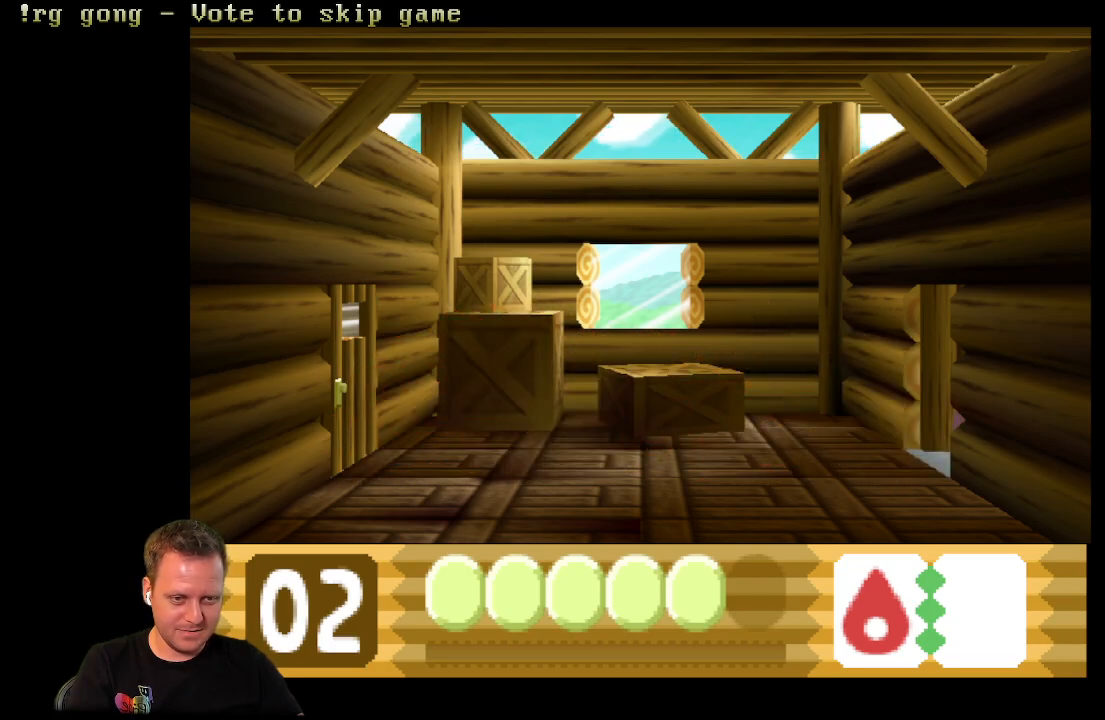
{"buttons": ["DPAD_RIGHT"], "left_stick": "center", "right_stick": "center", "events": []}
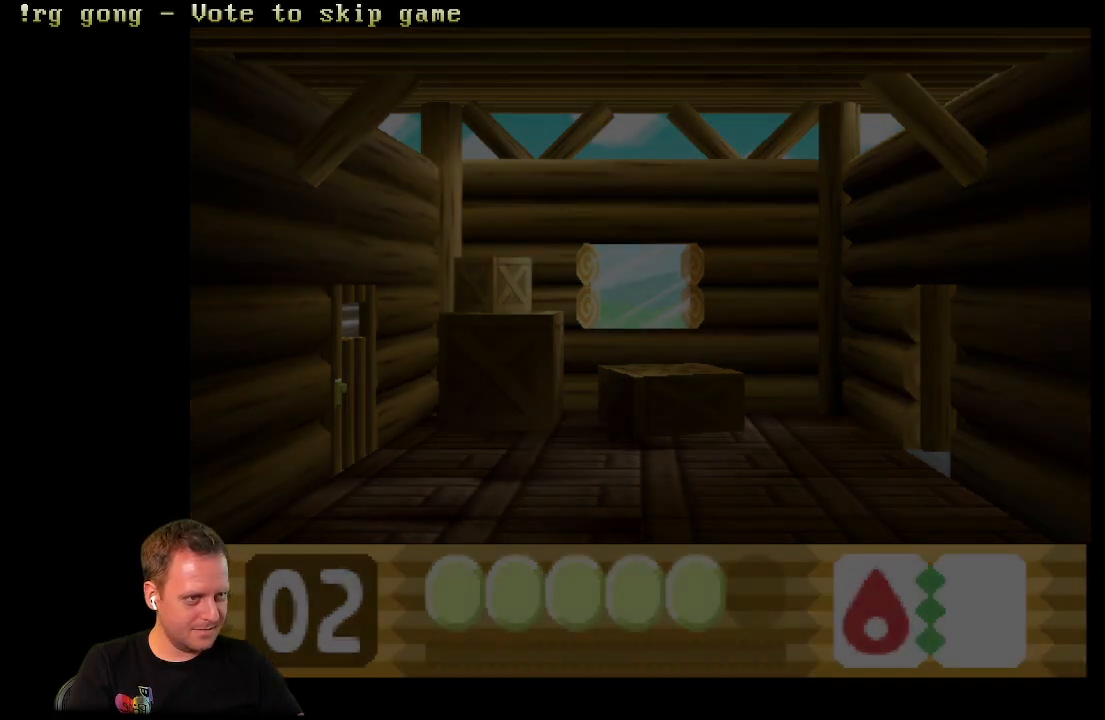
{"buttons": ["DPAD_RIGHT"], "left_stick": "center", "right_stick": "center", "events": []}
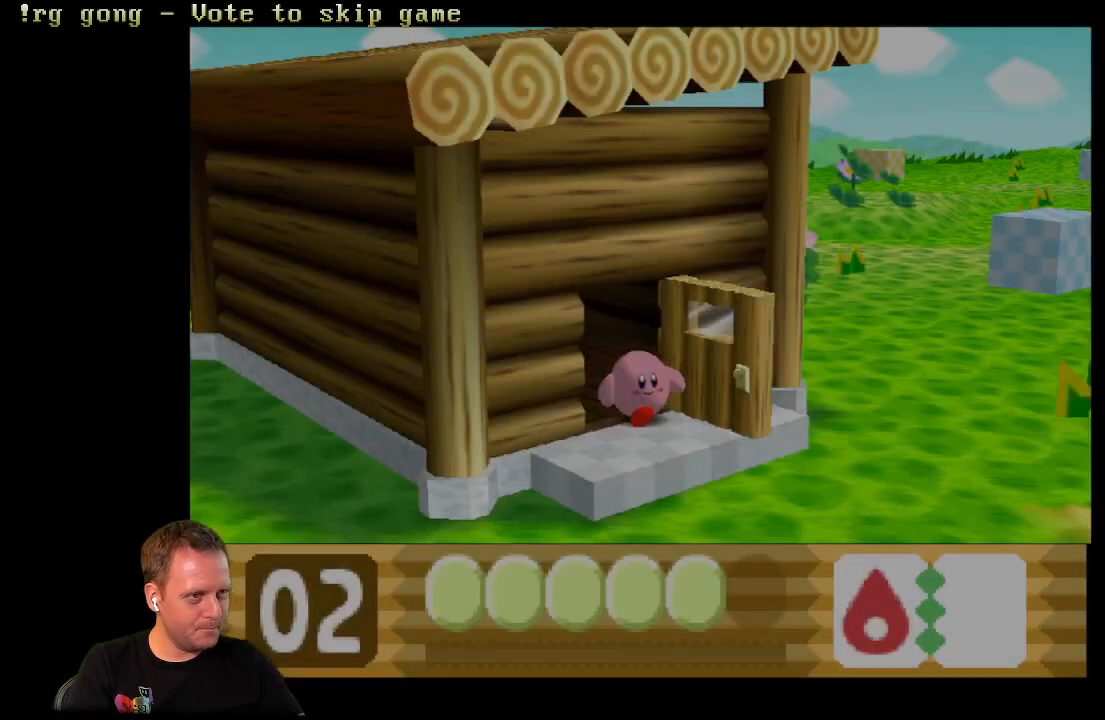
{"buttons": [], "left_stick": "center", "right_stick": "center", "events": [[100, "DPAD_RIGHT", "up"]]}
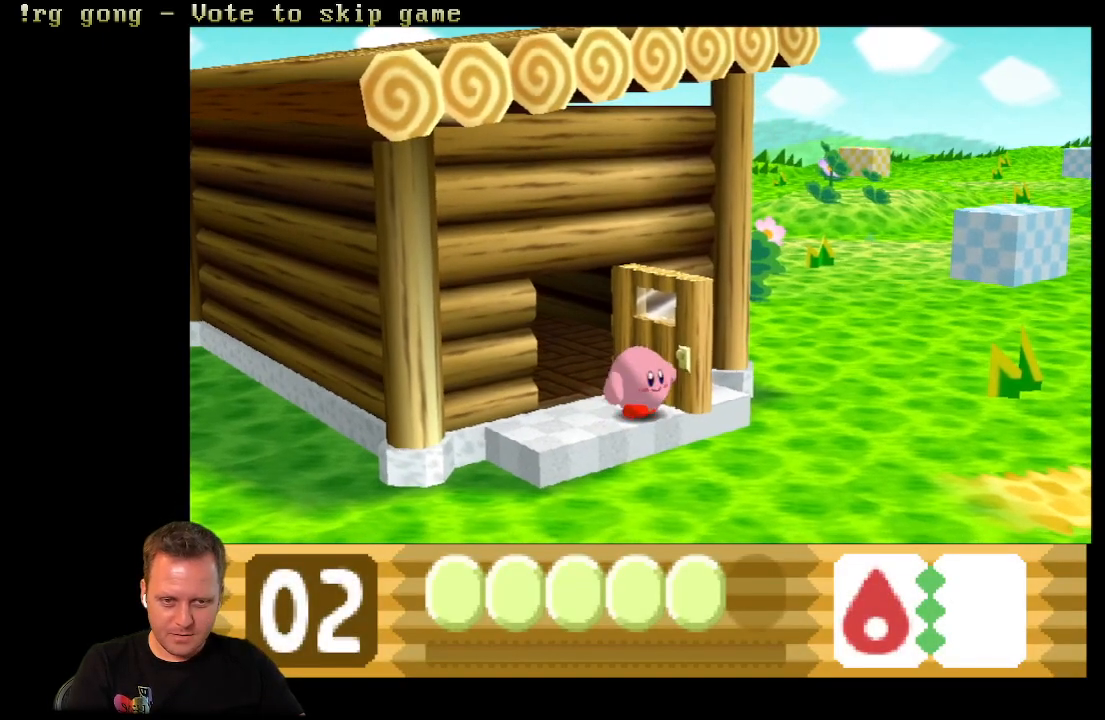
{"buttons": ["B", "DPAD_RIGHT"], "left_stick": "center", "right_stick": "center", "events": [[233, "B", "down"], [267, "DPAD_RIGHT", "down"]]}
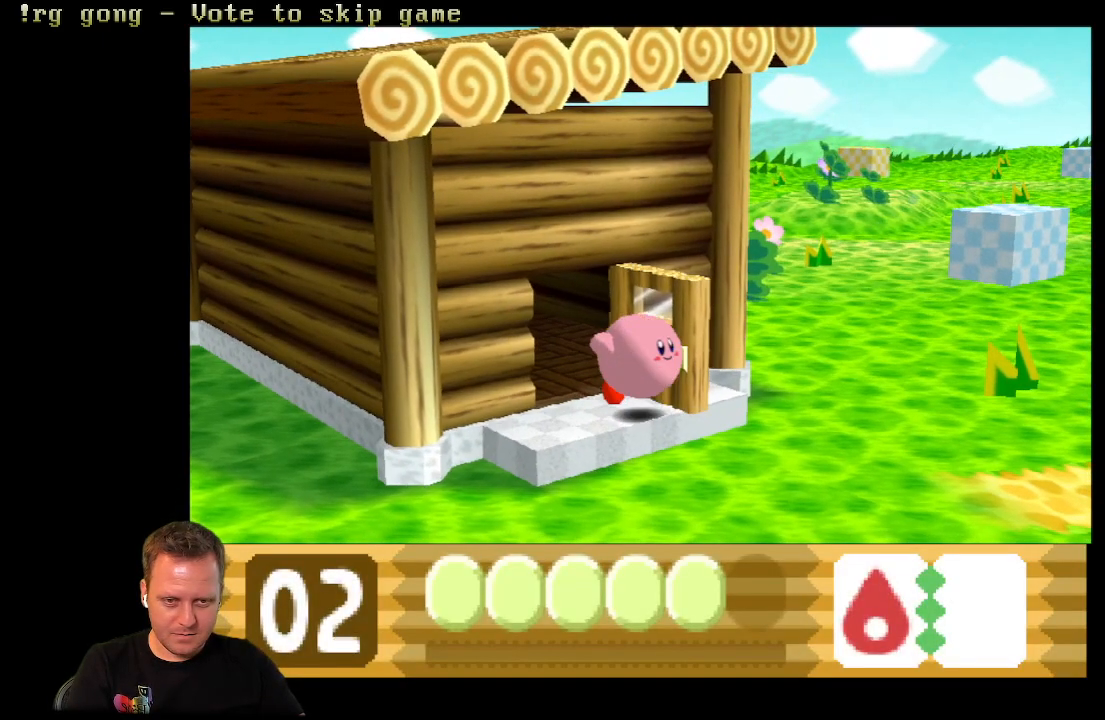
{"buttons": ["B", "DPAD_RIGHT"], "left_stick": "center", "right_stick": "center", "events": [[217, "A", "down"], [350, "A", "up"]]}
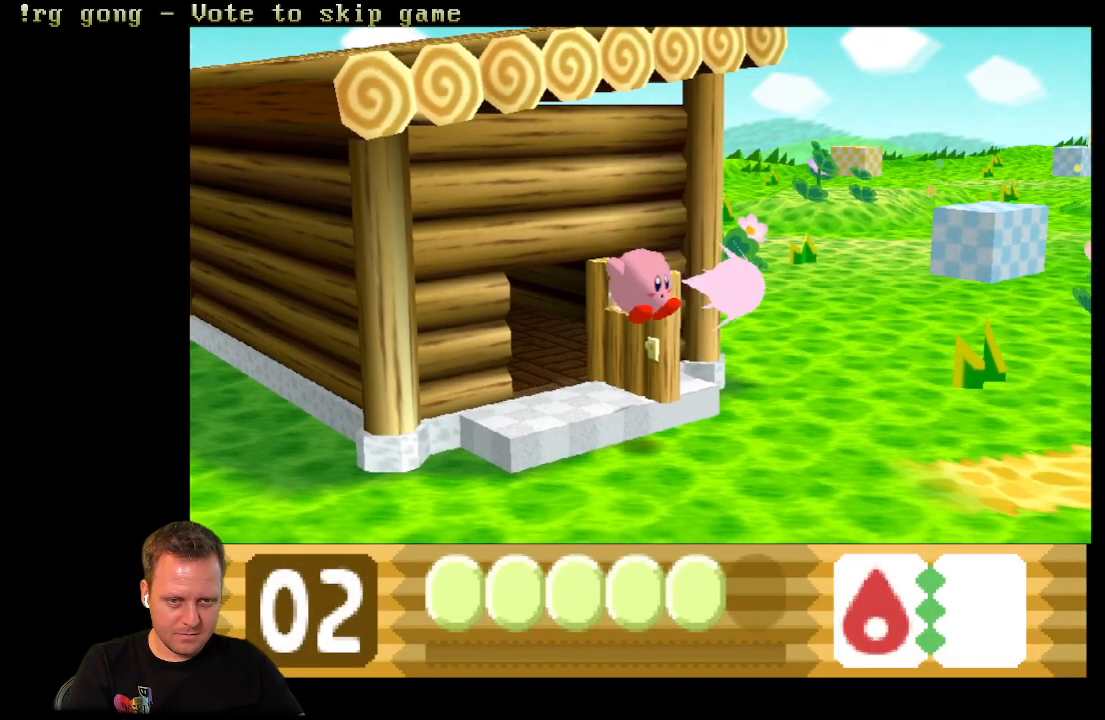
{"buttons": ["B", "DPAD_RIGHT"], "left_stick": "center", "right_stick": "center", "events": []}